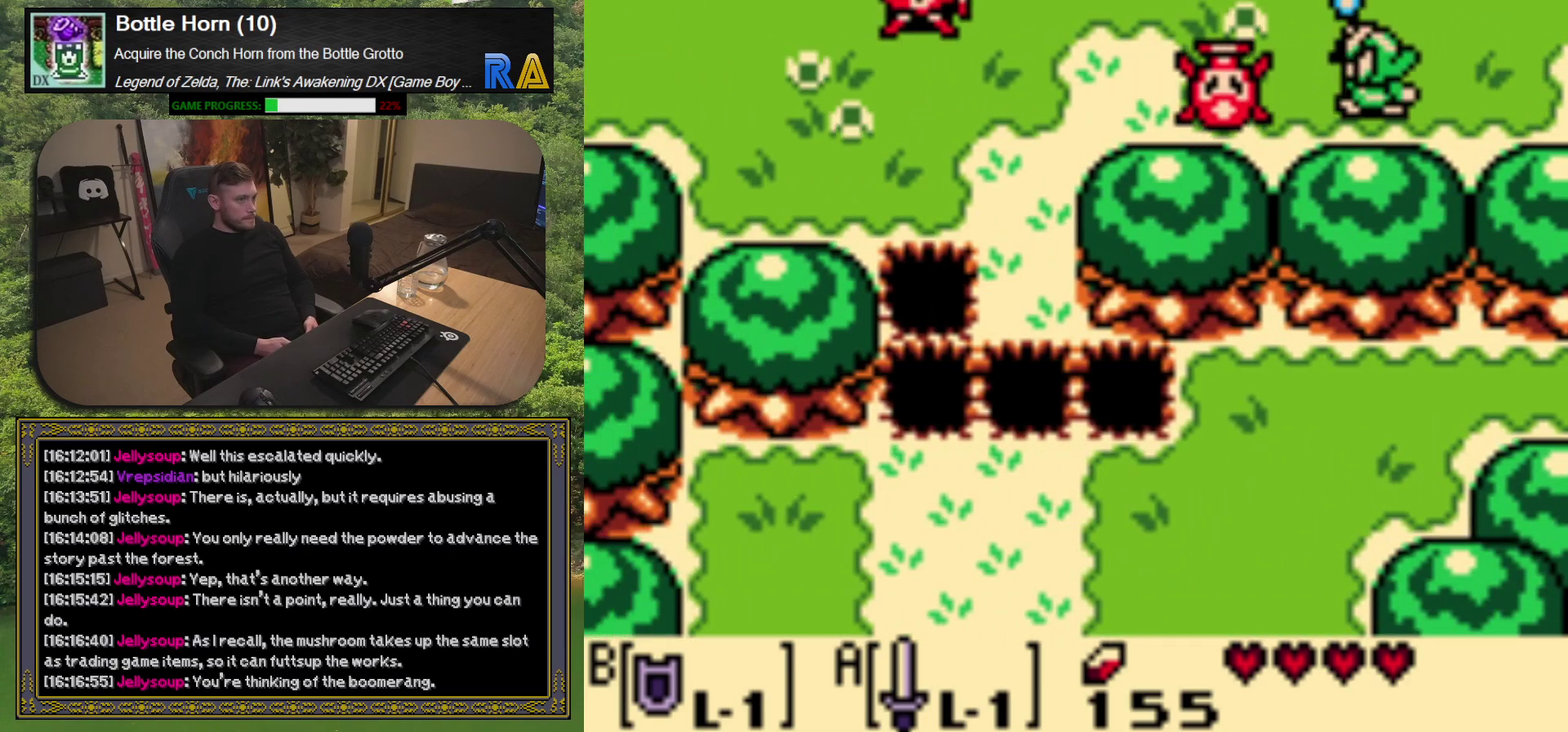
Gameplay with a controller (Xbox layout); each line is a JSON object with the inputs held at the frame after it. "events" lists button and stick changes between this image and that frame as [ms after this image, input, new state], when the widget could be followed in between. Not read: L3 R3 right_stick.
{"buttons": ["DPAD_LEFT"], "left_stick": "center", "events": [[33, "DPAD_LEFT", "up"], [100, "A", "up"], [317, "DPAD_LEFT", "down"]]}
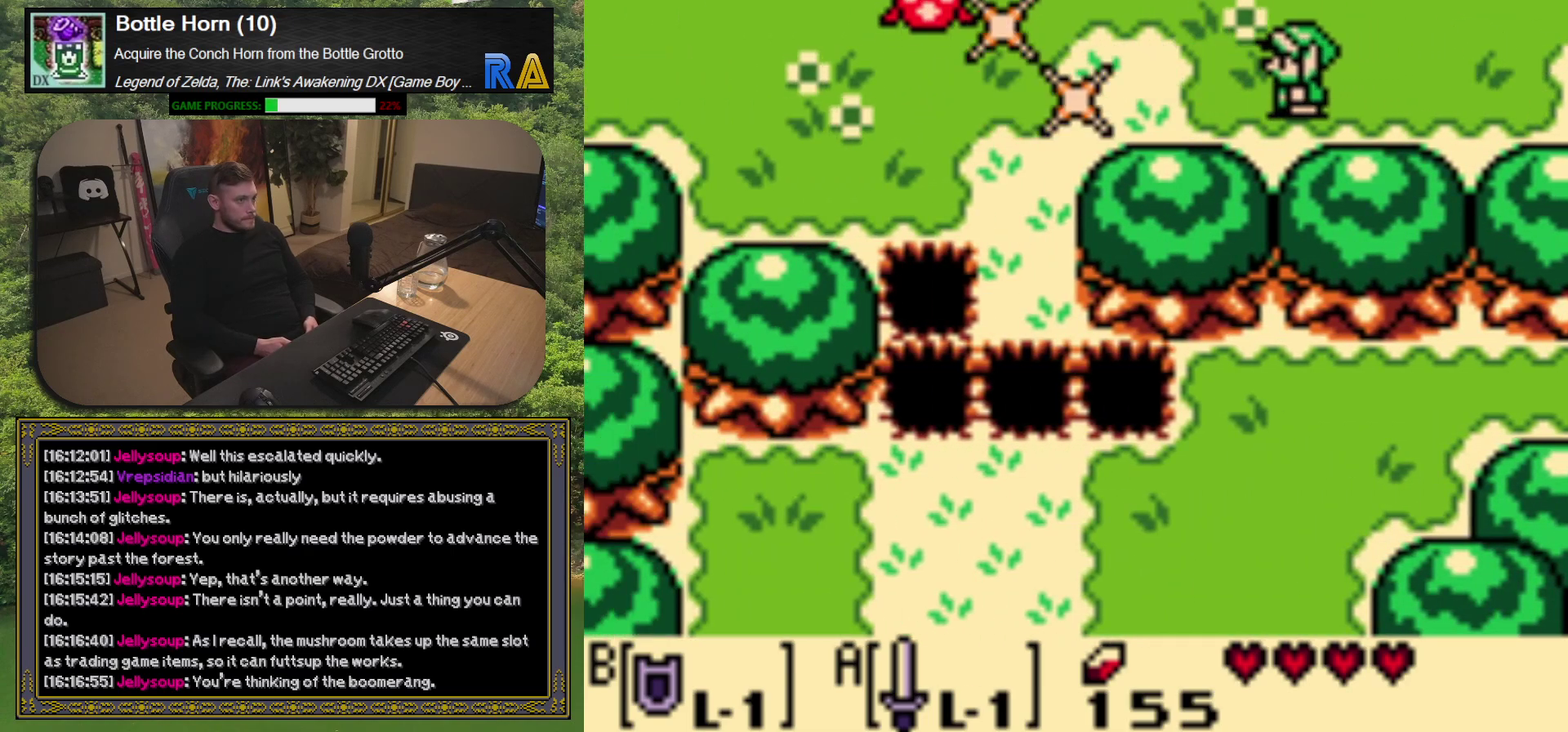
{"buttons": ["DPAD_LEFT"], "left_stick": "center", "events": []}
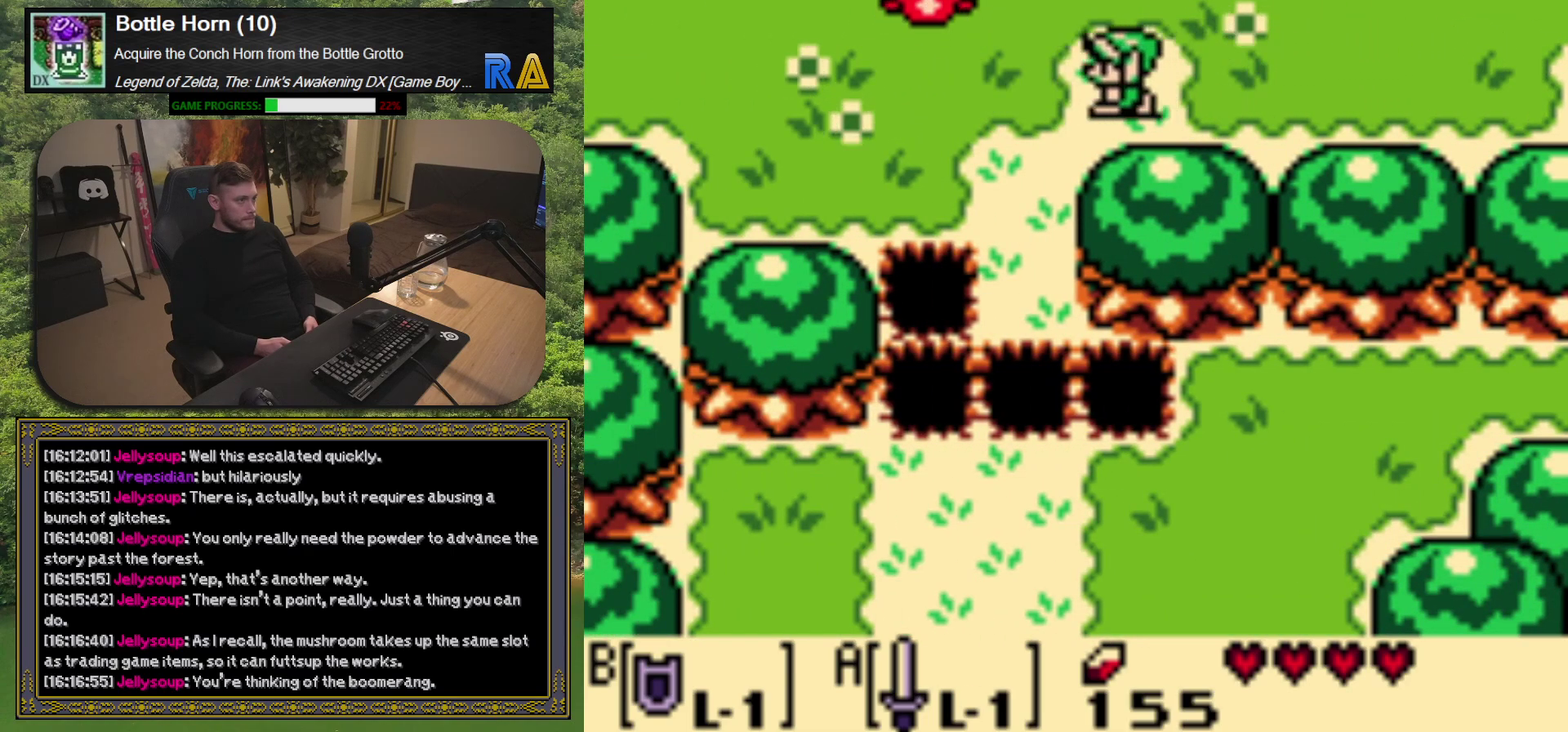
{"buttons": [], "left_stick": "center", "events": [[233, "A", "down"], [267, "DPAD_LEFT", "up"], [367, "A", "up"]]}
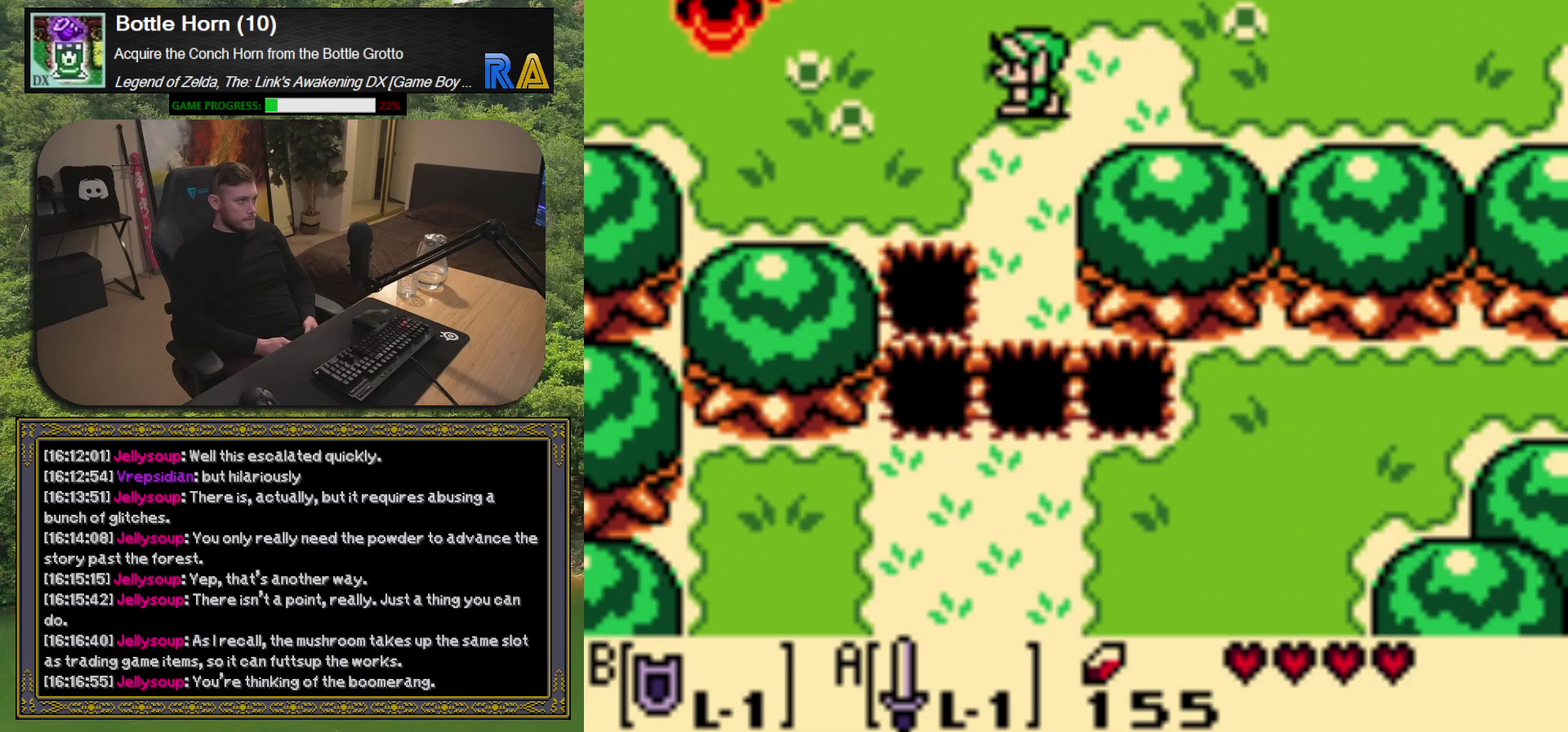
{"buttons": ["DPAD_LEFT"], "left_stick": "center", "events": [[250, "DPAD_LEFT", "down"]]}
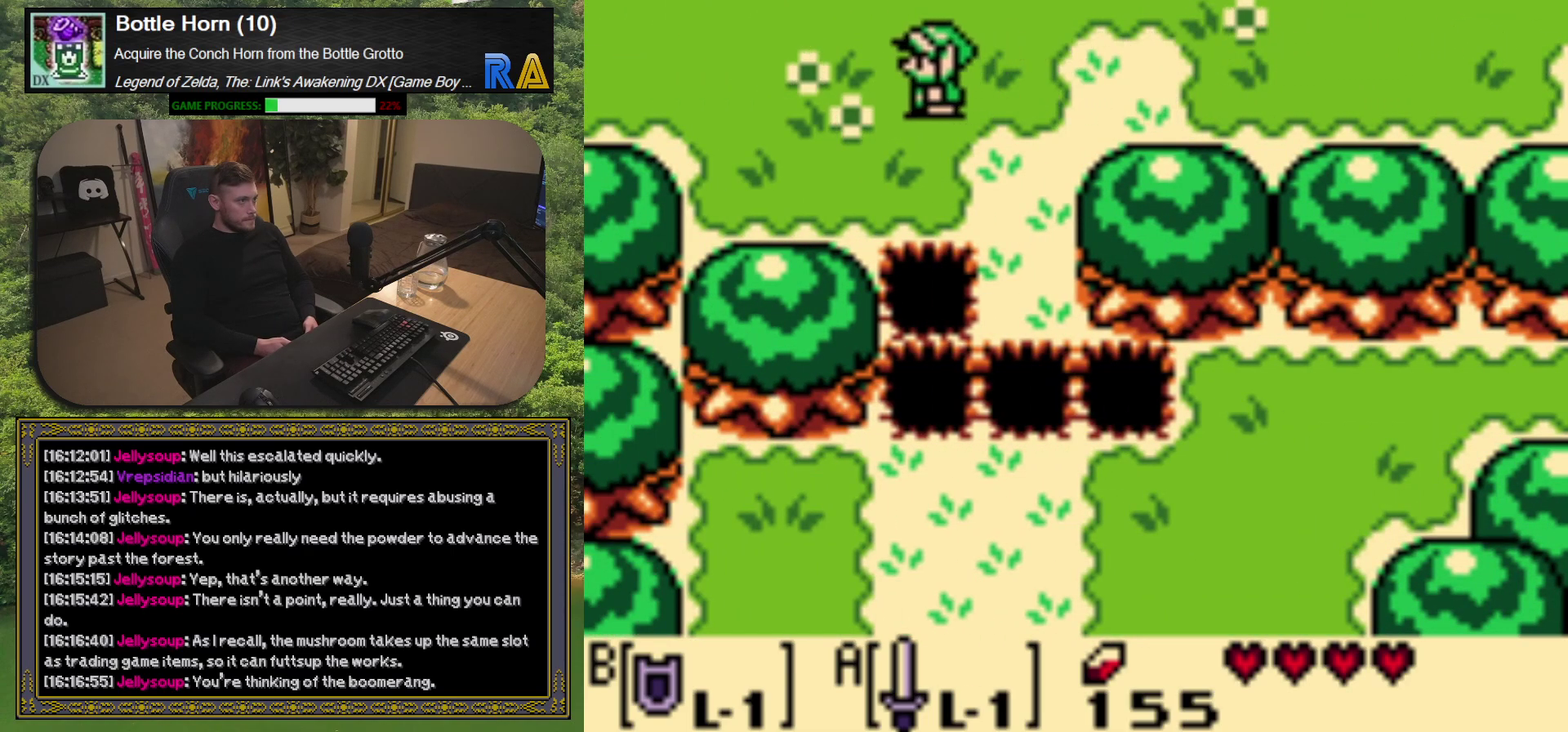
{"buttons": ["DPAD_UP", "DPAD_LEFT"], "left_stick": "center", "events": [[300, "DPAD_UP", "down"]]}
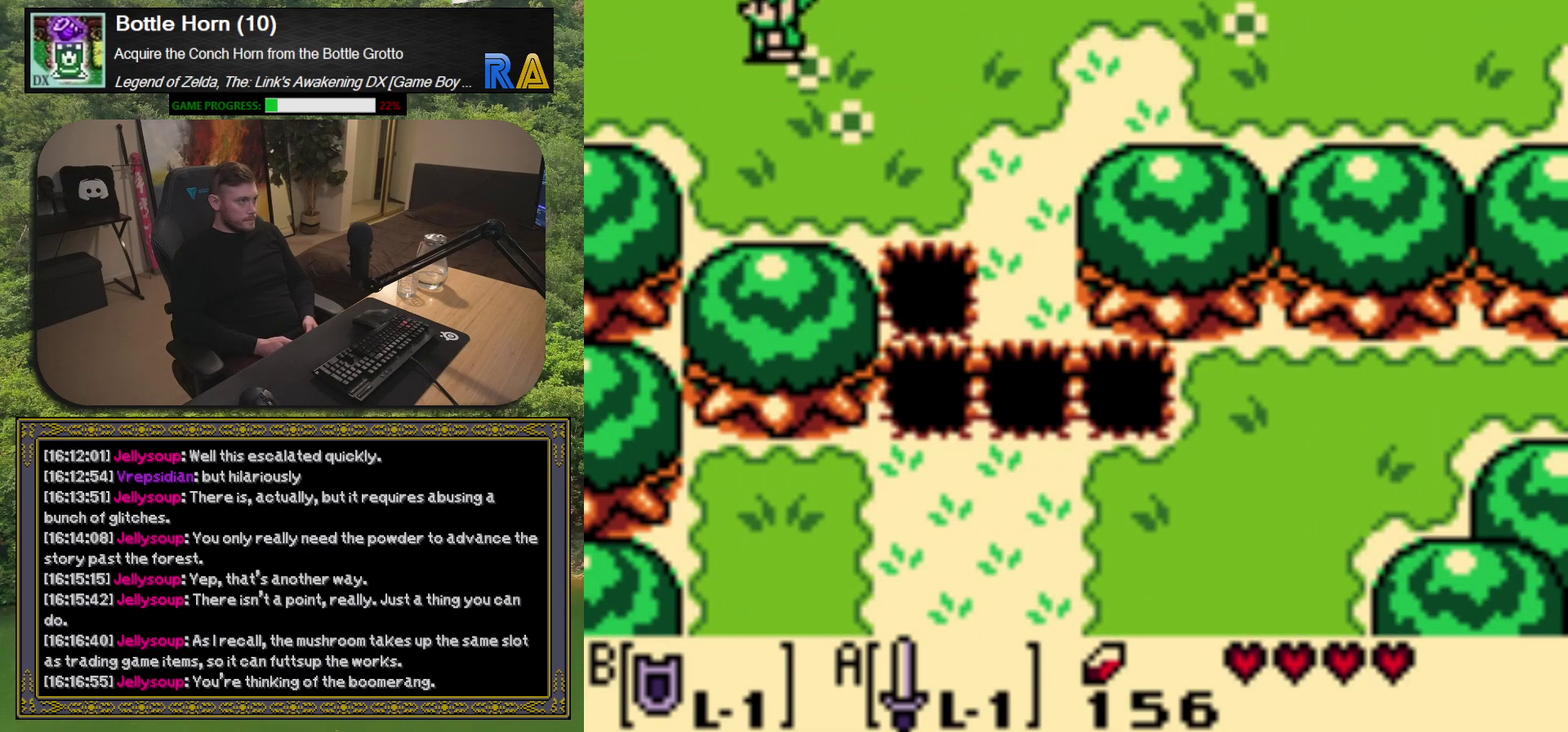
{"buttons": ["DPAD_LEFT"], "left_stick": "center", "events": [[50, "DPAD_UP", "up"], [150, "DPAD_DOWN", "down"], [333, "DPAD_DOWN", "up"]]}
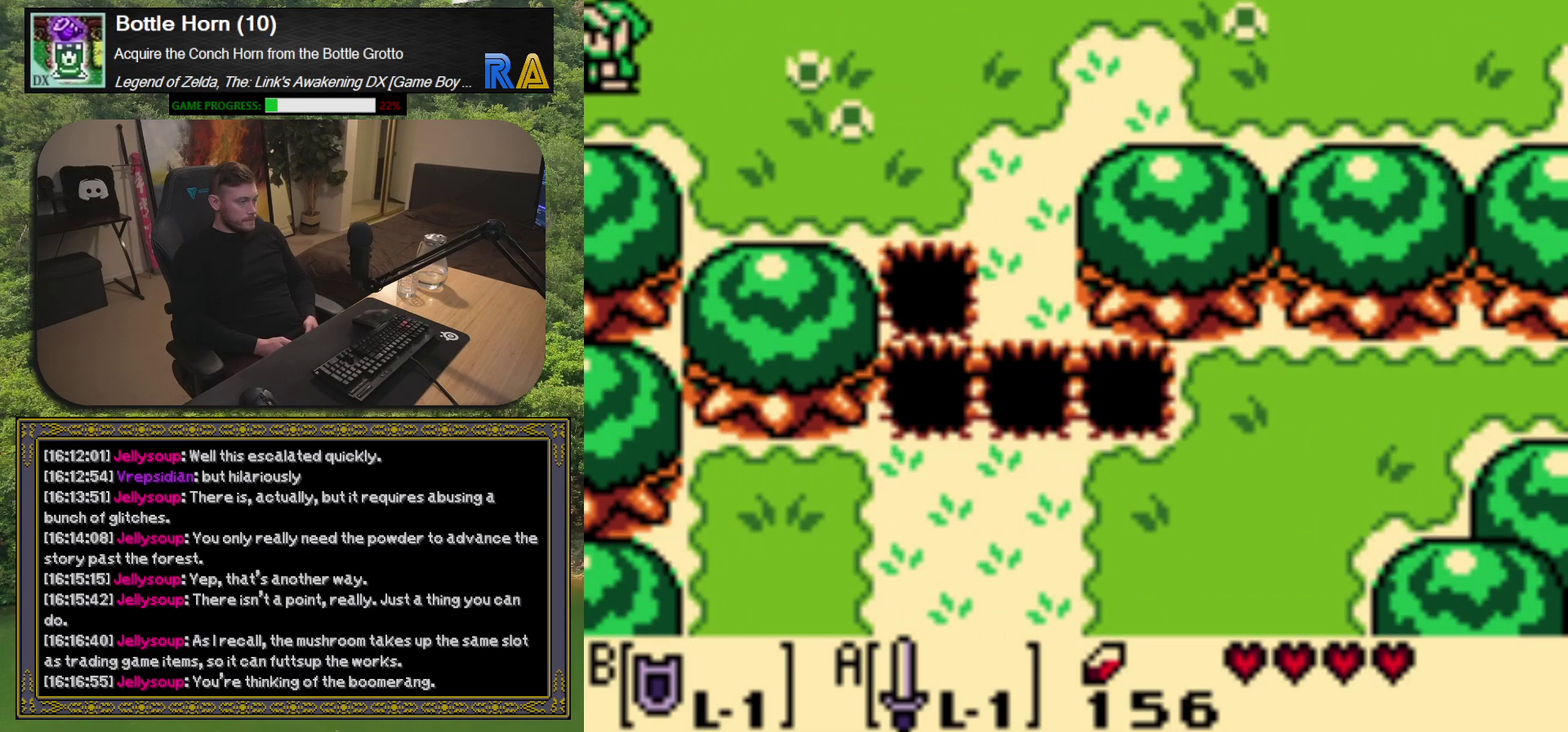
{"buttons": [], "left_stick": "center", "events": [[200, "DPAD_LEFT", "up"]]}
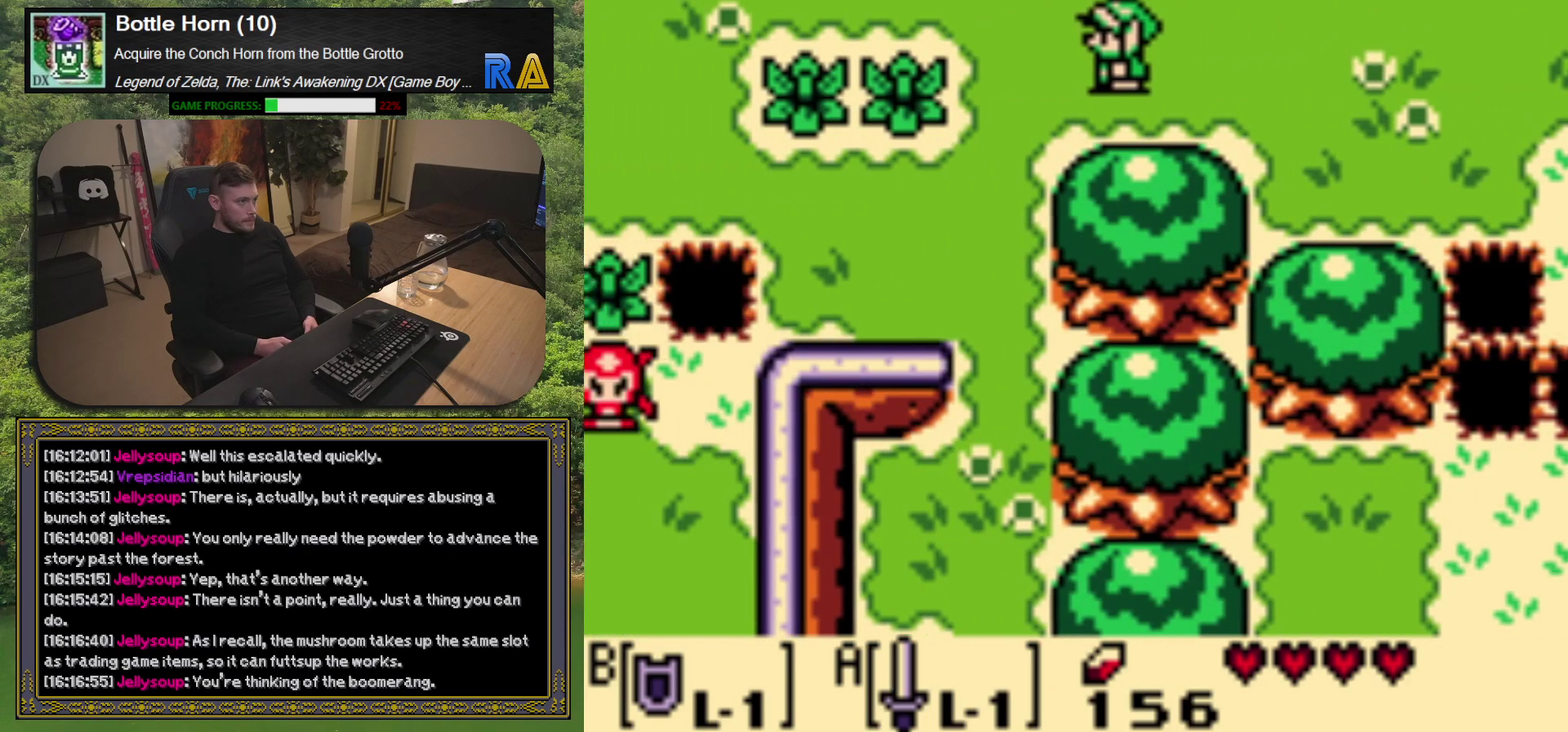
{"buttons": ["DPAD_LEFT"], "left_stick": "center", "events": [[300, "DPAD_DOWN", "down"], [433, "DPAD_LEFT", "down"], [483, "DPAD_DOWN", "up"]]}
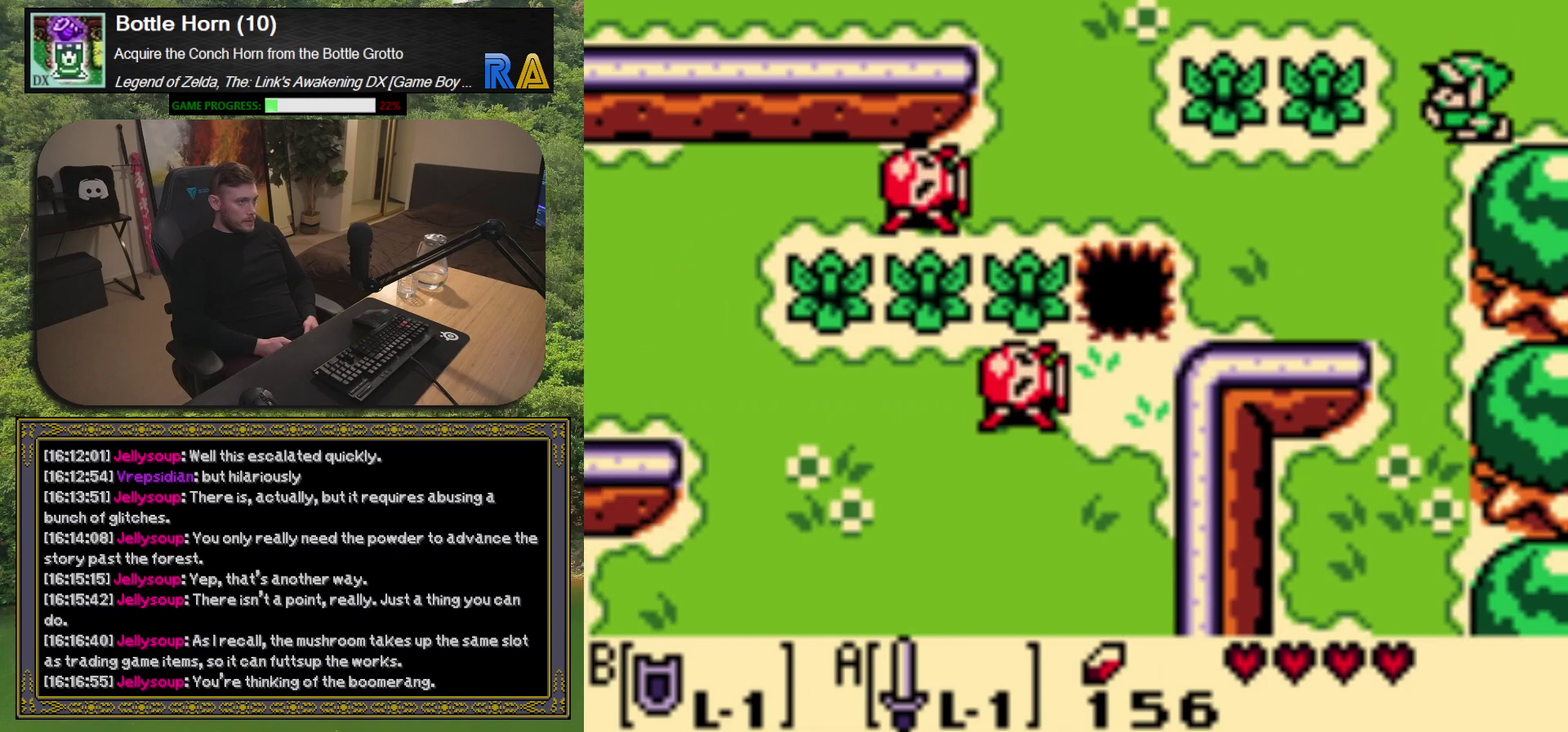
{"buttons": ["DPAD_LEFT"], "left_stick": "center", "events": [[217, "A", "down"], [333, "A", "up"]]}
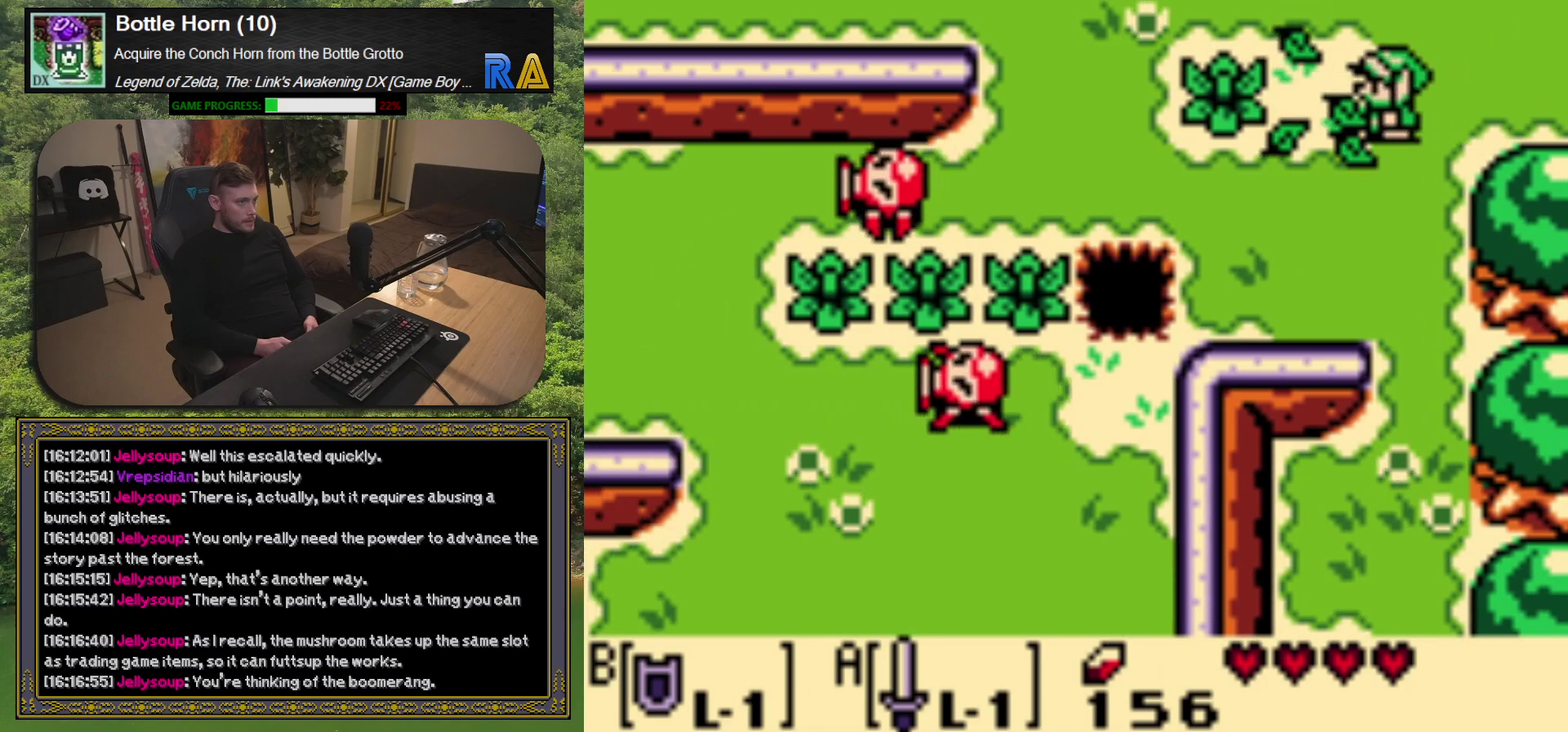
{"buttons": ["DPAD_LEFT"], "left_stick": "center", "events": [[200, "A", "down"], [317, "A", "up"]]}
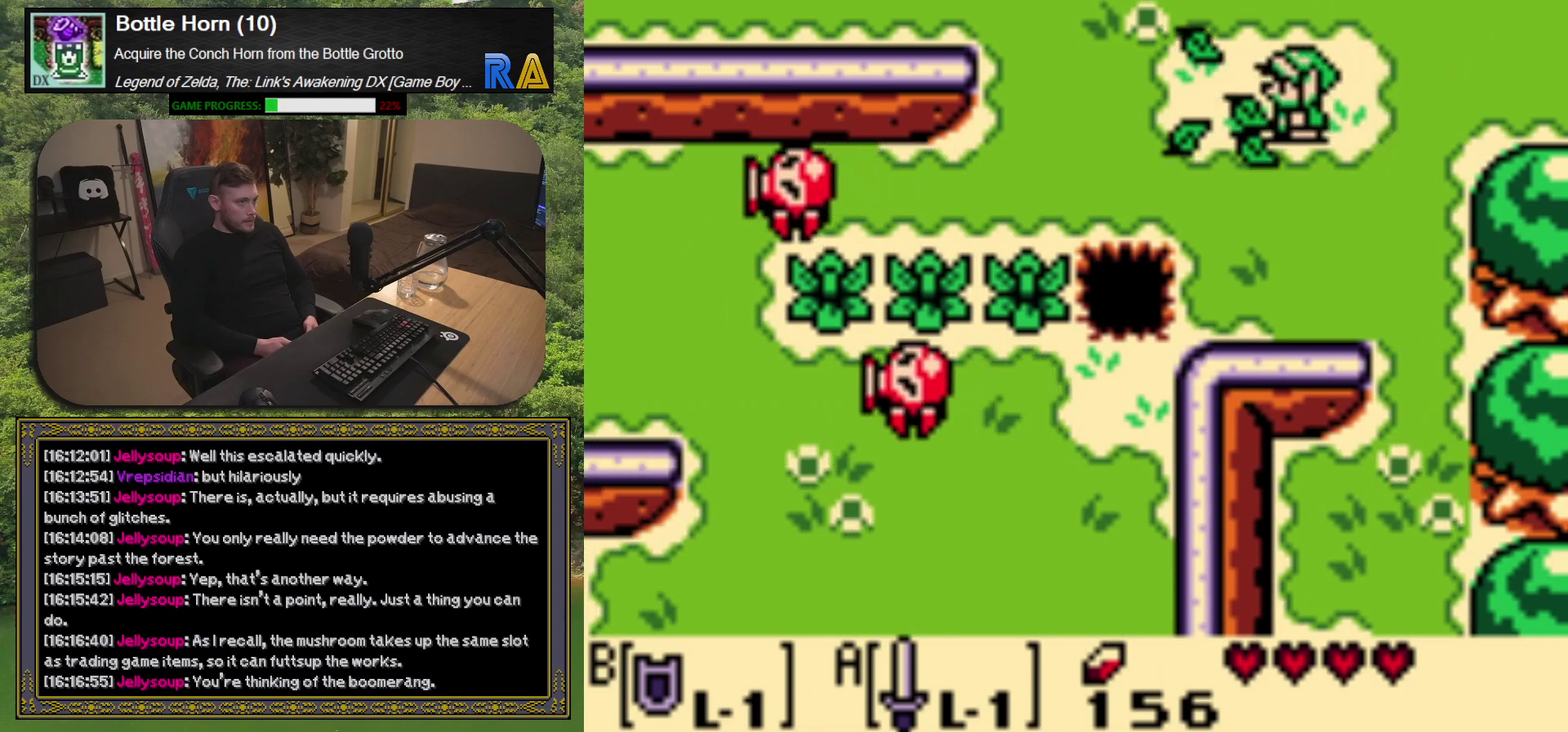
{"buttons": ["DPAD_LEFT"], "left_stick": "center", "events": []}
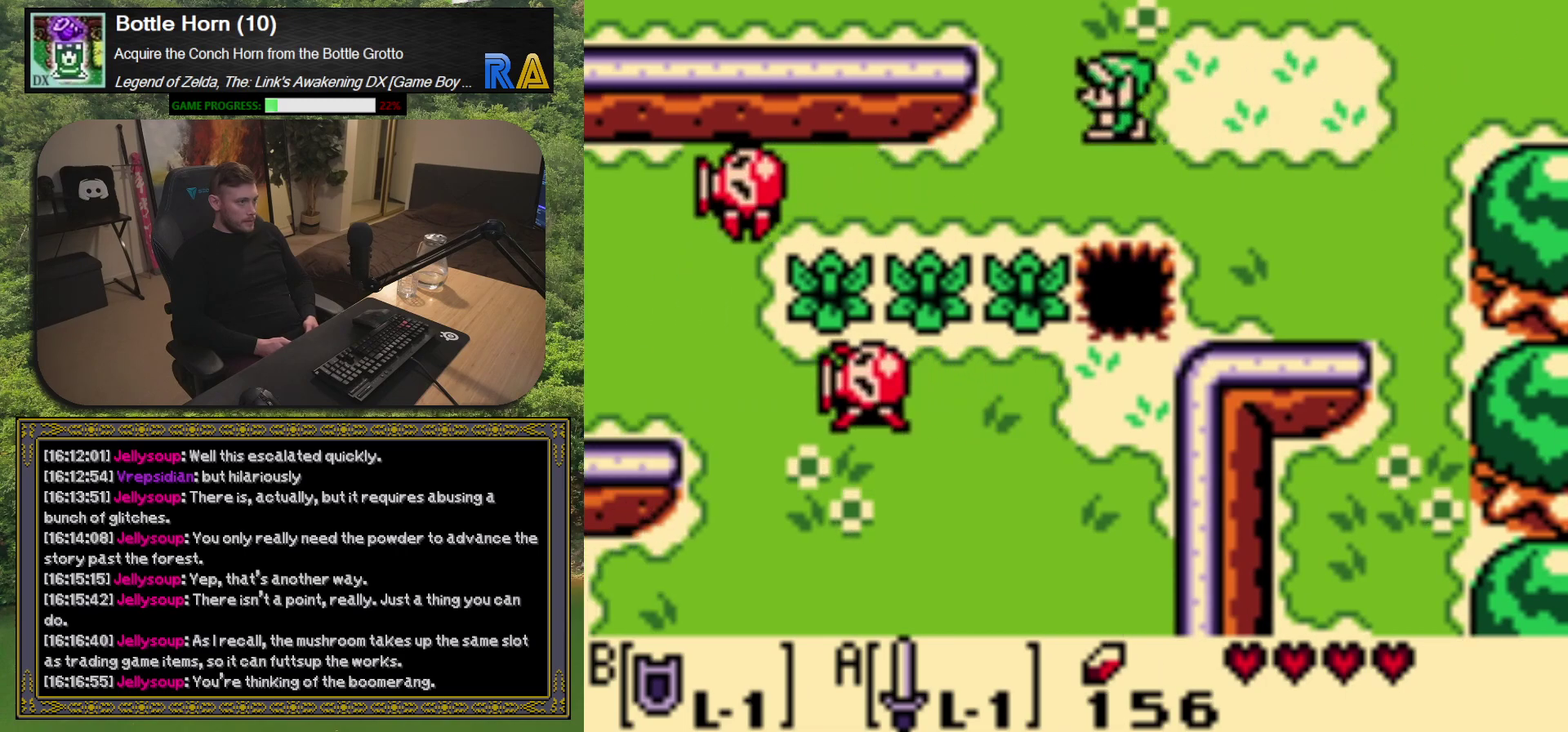
{"buttons": ["DPAD_LEFT"], "left_stick": "center", "events": [[67, "DPAD_DOWN", "down"], [367, "DPAD_DOWN", "up"]]}
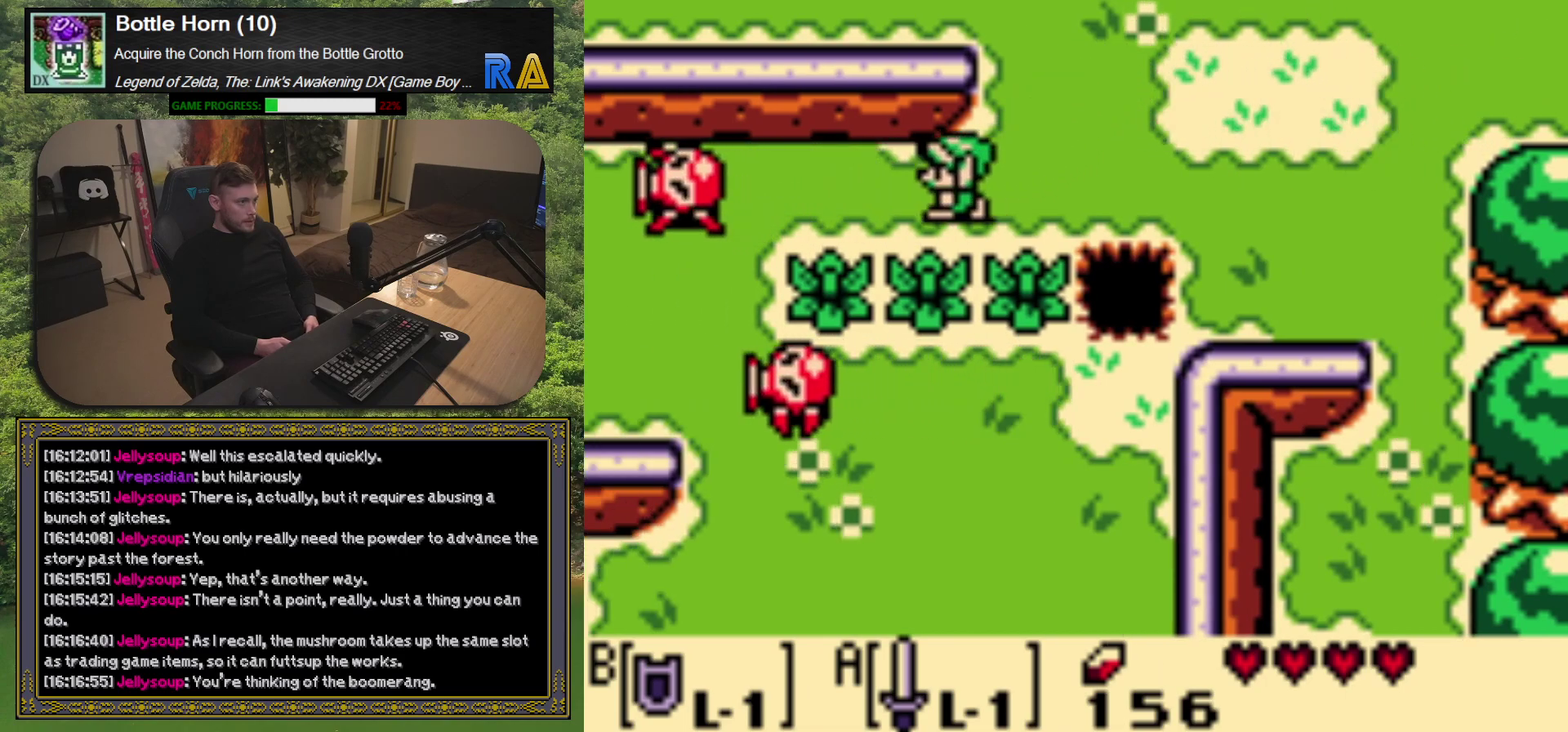
{"buttons": ["DPAD_LEFT"], "left_stick": "center", "events": []}
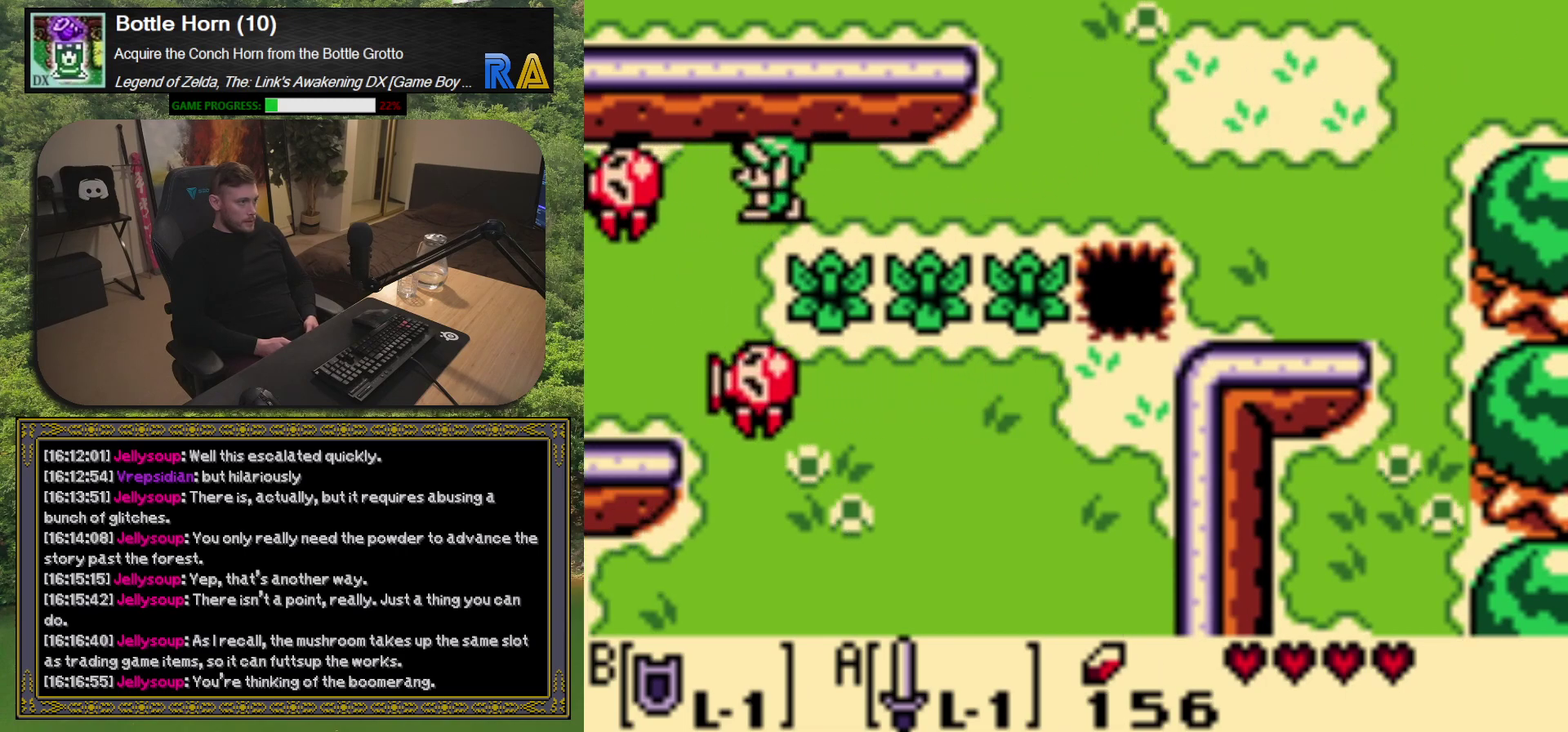
{"buttons": ["DPAD_DOWN"], "left_stick": "center", "events": [[50, "A", "down"], [67, "DPAD_LEFT", "up"], [133, "A", "up"], [367, "DPAD_DOWN", "down"]]}
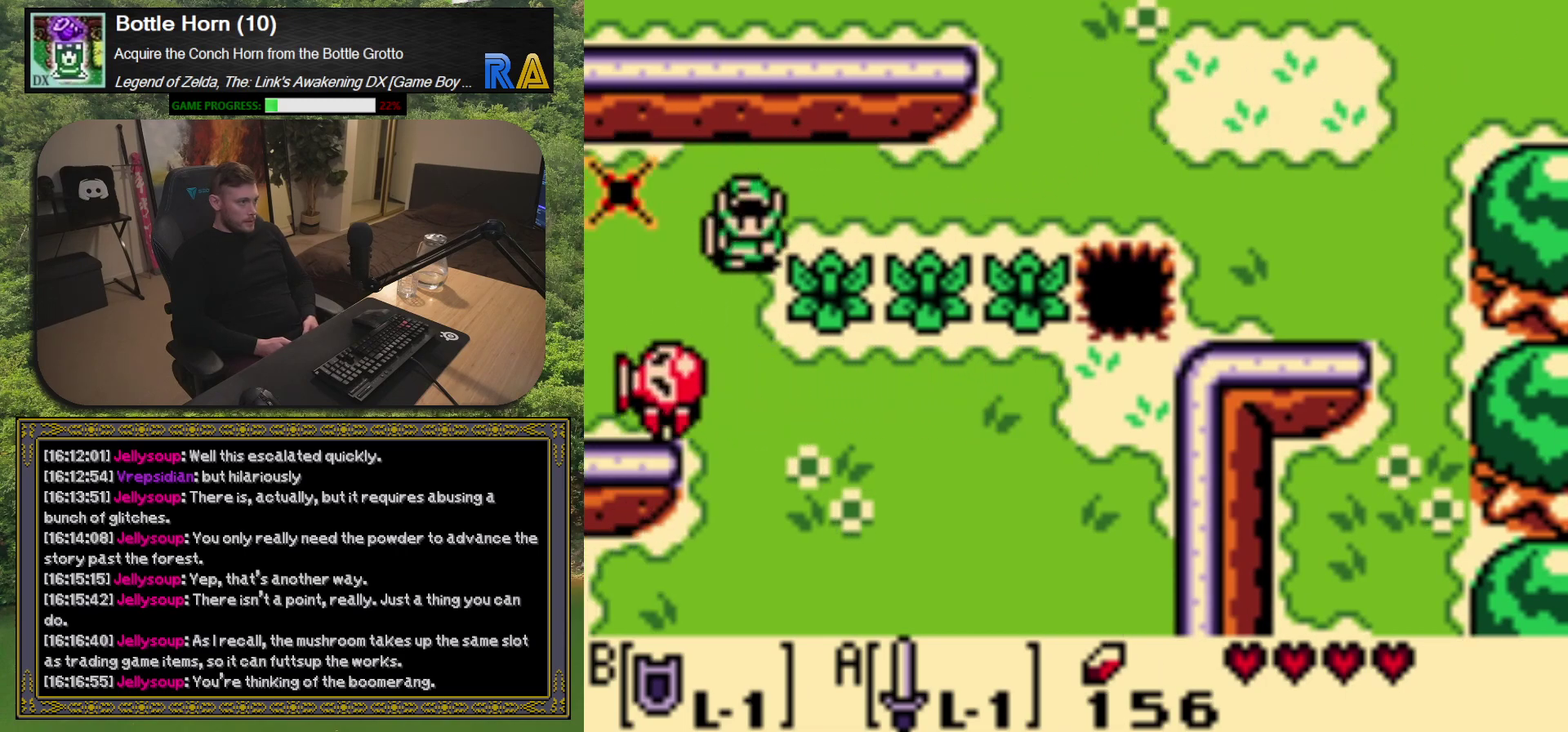
{"buttons": [], "left_stick": "center", "events": [[250, "A", "down"], [283, "DPAD_DOWN", "up"], [383, "A", "up"]]}
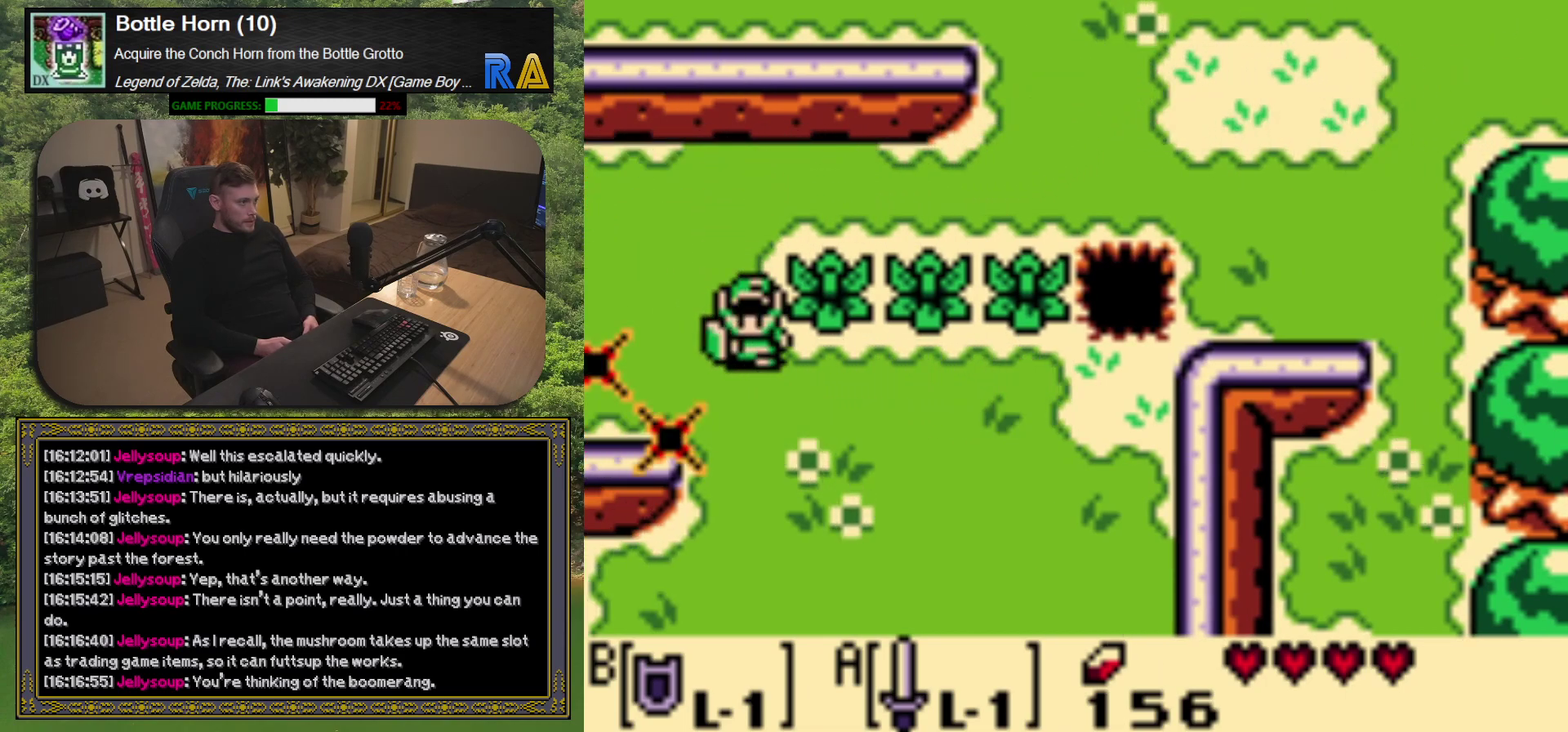
{"buttons": ["DPAD_LEFT"], "left_stick": "center", "events": [[467, "DPAD_LEFT", "down"]]}
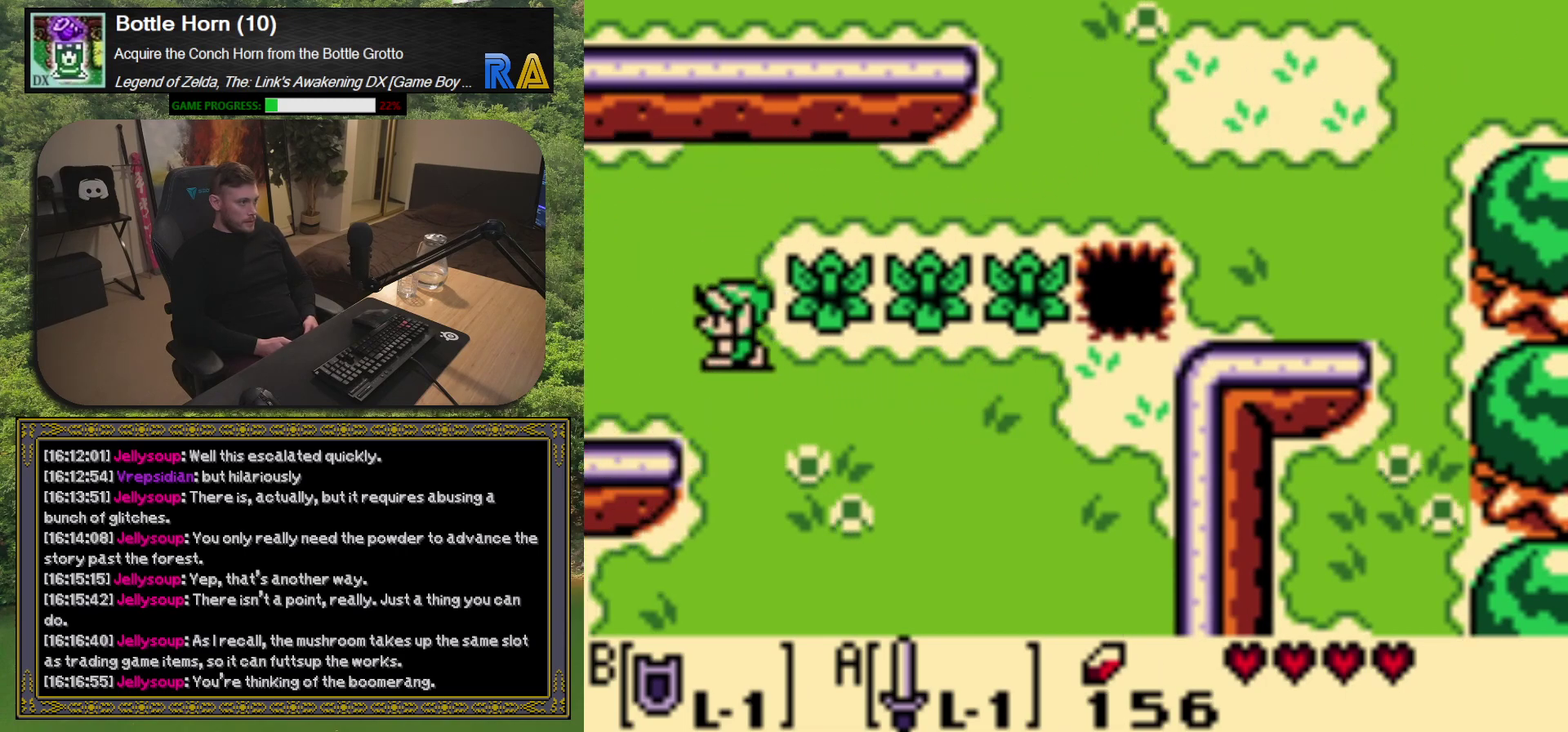
{"buttons": ["A", "DPAD_RIGHT"], "left_stick": "center", "events": [[117, "DPAD_LEFT", "up"], [217, "DPAD_UP", "down"], [300, "DPAD_RIGHT", "down"], [333, "DPAD_UP", "up"], [450, "A", "down"]]}
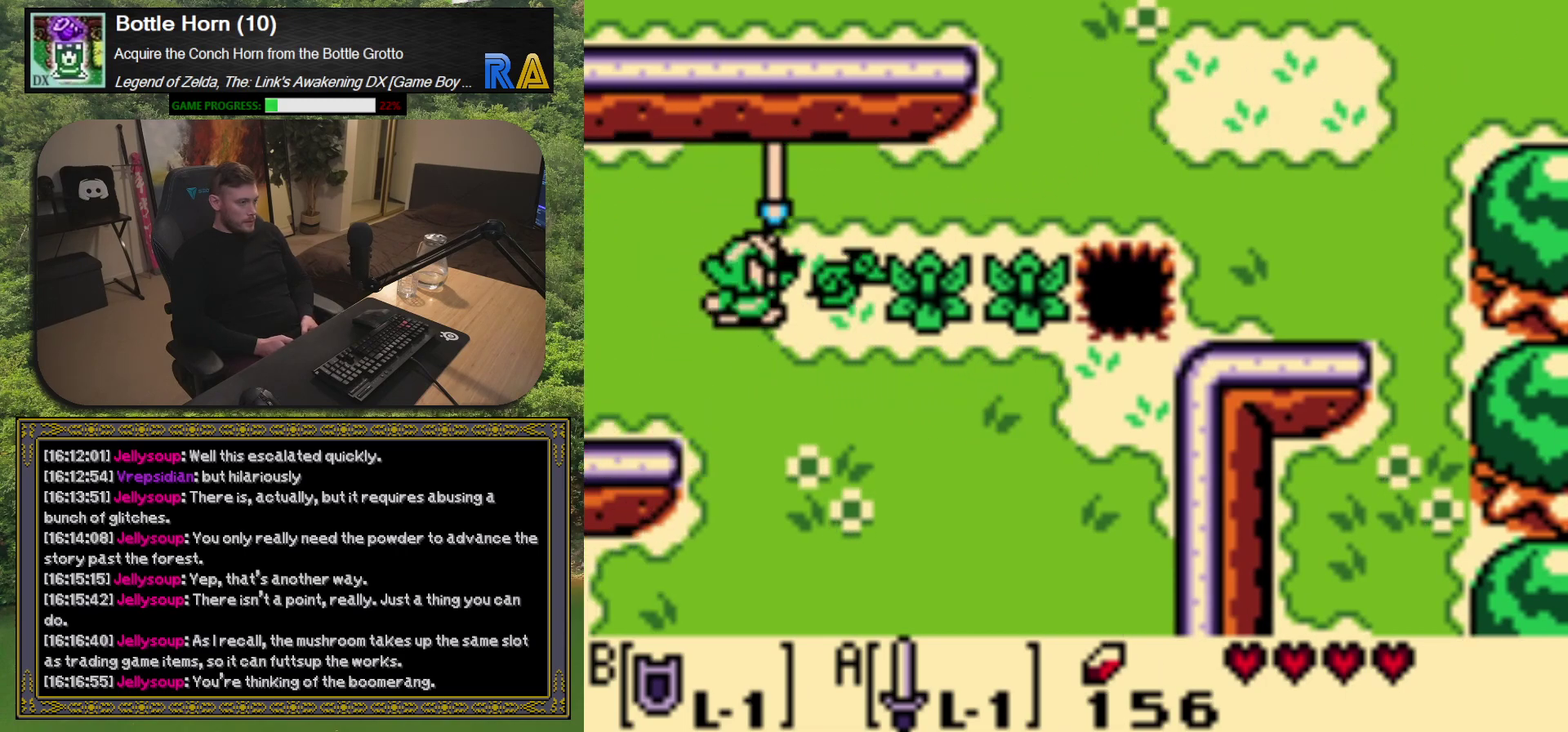
{"buttons": ["A", "DPAD_RIGHT"], "left_stick": "center", "events": [[50, "A", "up"], [483, "A", "down"]]}
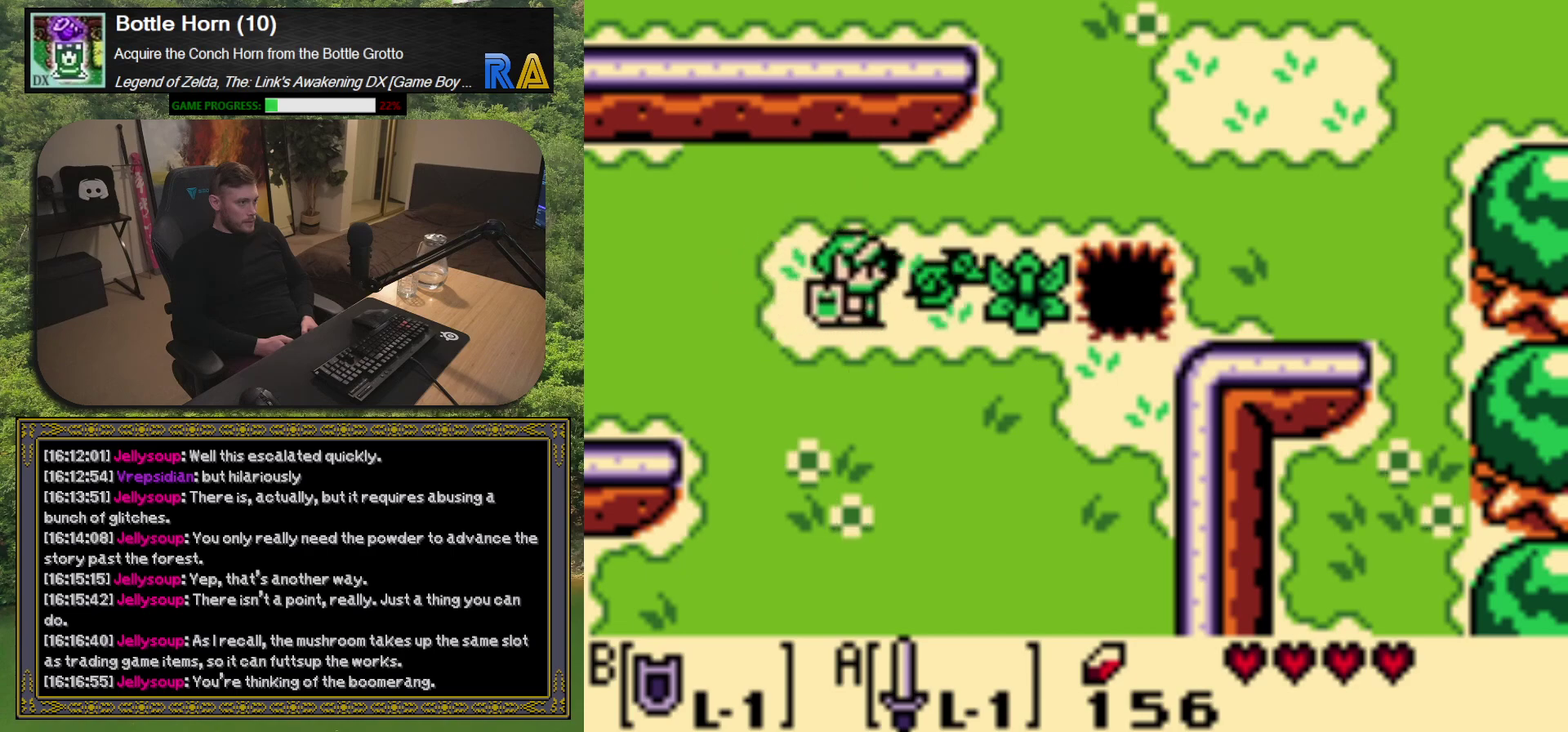
{"buttons": ["A", "DPAD_RIGHT"], "left_stick": "center", "events": [[100, "A", "up"], [433, "A", "down"]]}
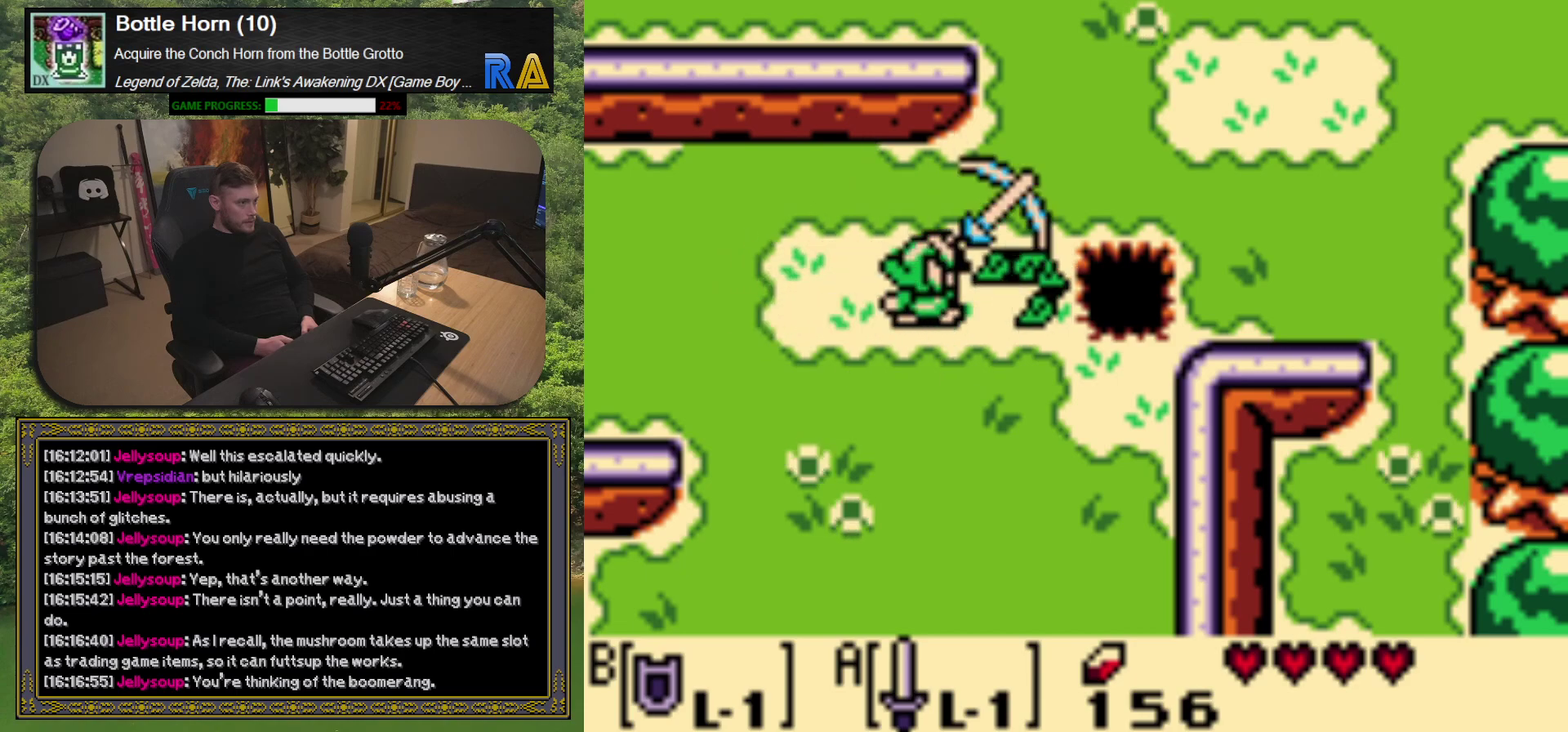
{"buttons": ["DPAD_UP"], "left_stick": "center", "events": [[50, "A", "up"], [383, "DPAD_RIGHT", "up"], [383, "DPAD_UP", "down"]]}
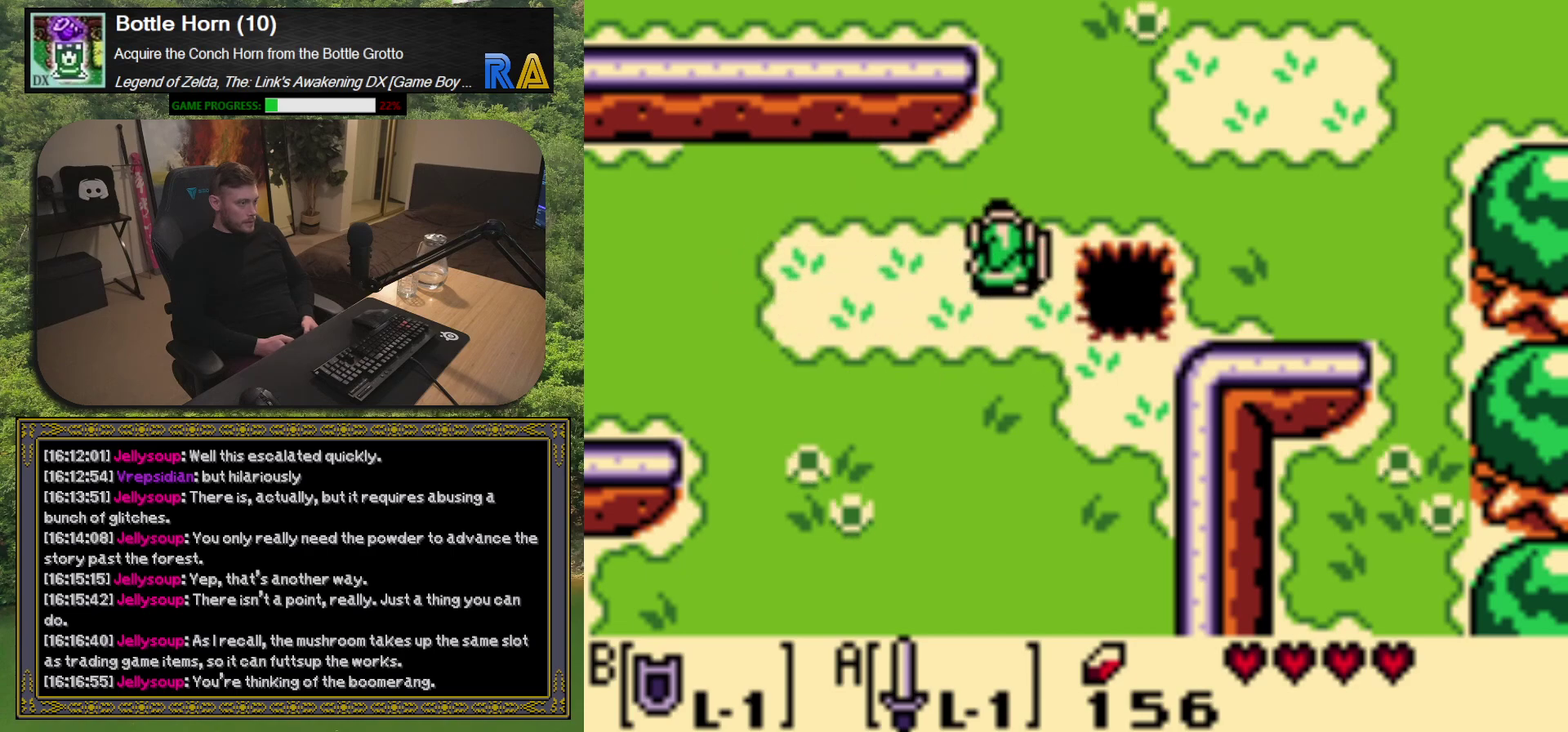
{"buttons": ["DPAD_UP"], "left_stick": "center", "events": []}
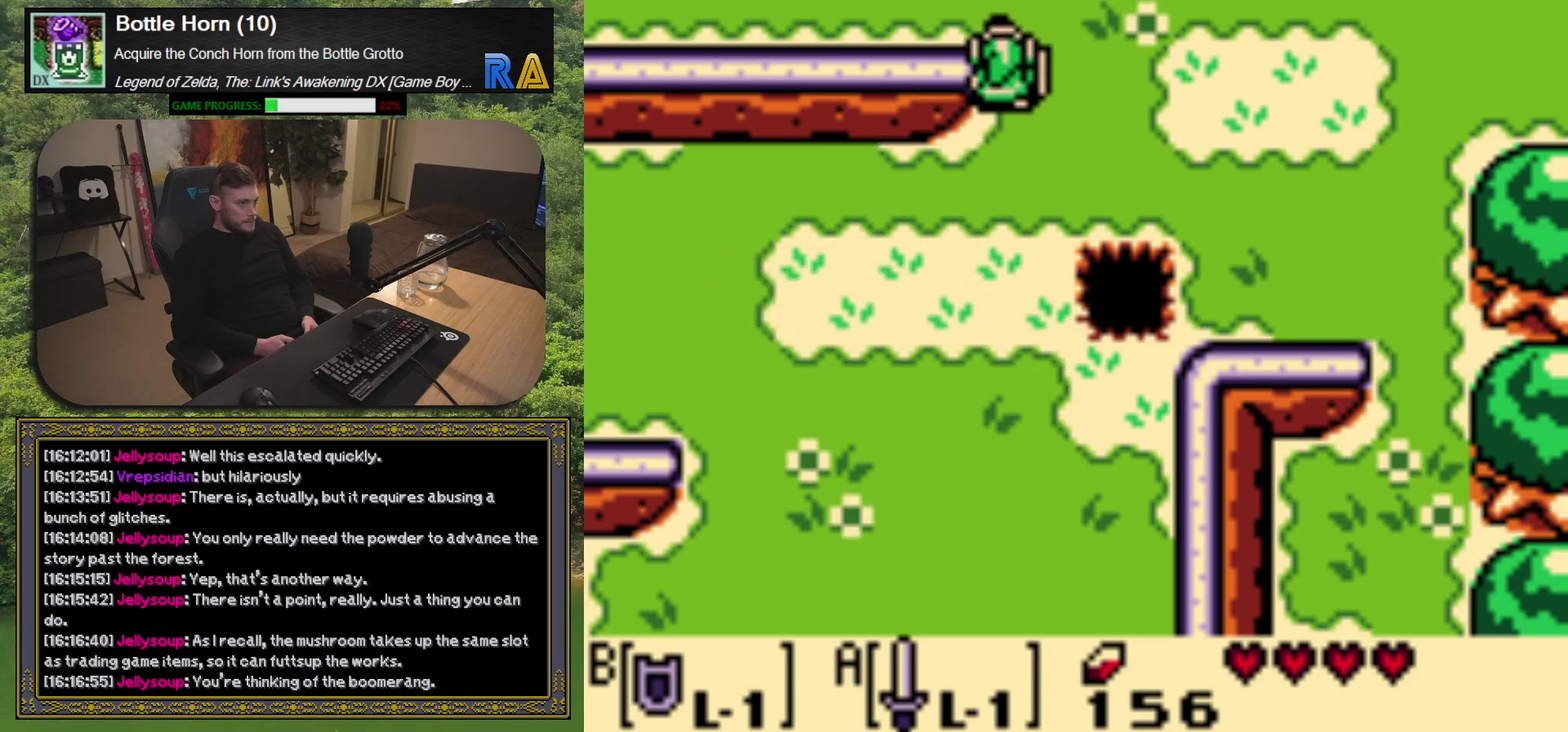
{"buttons": ["DPAD_LEFT"], "left_stick": "center", "events": [[133, "DPAD_LEFT", "down"], [133, "DPAD_UP", "up"]]}
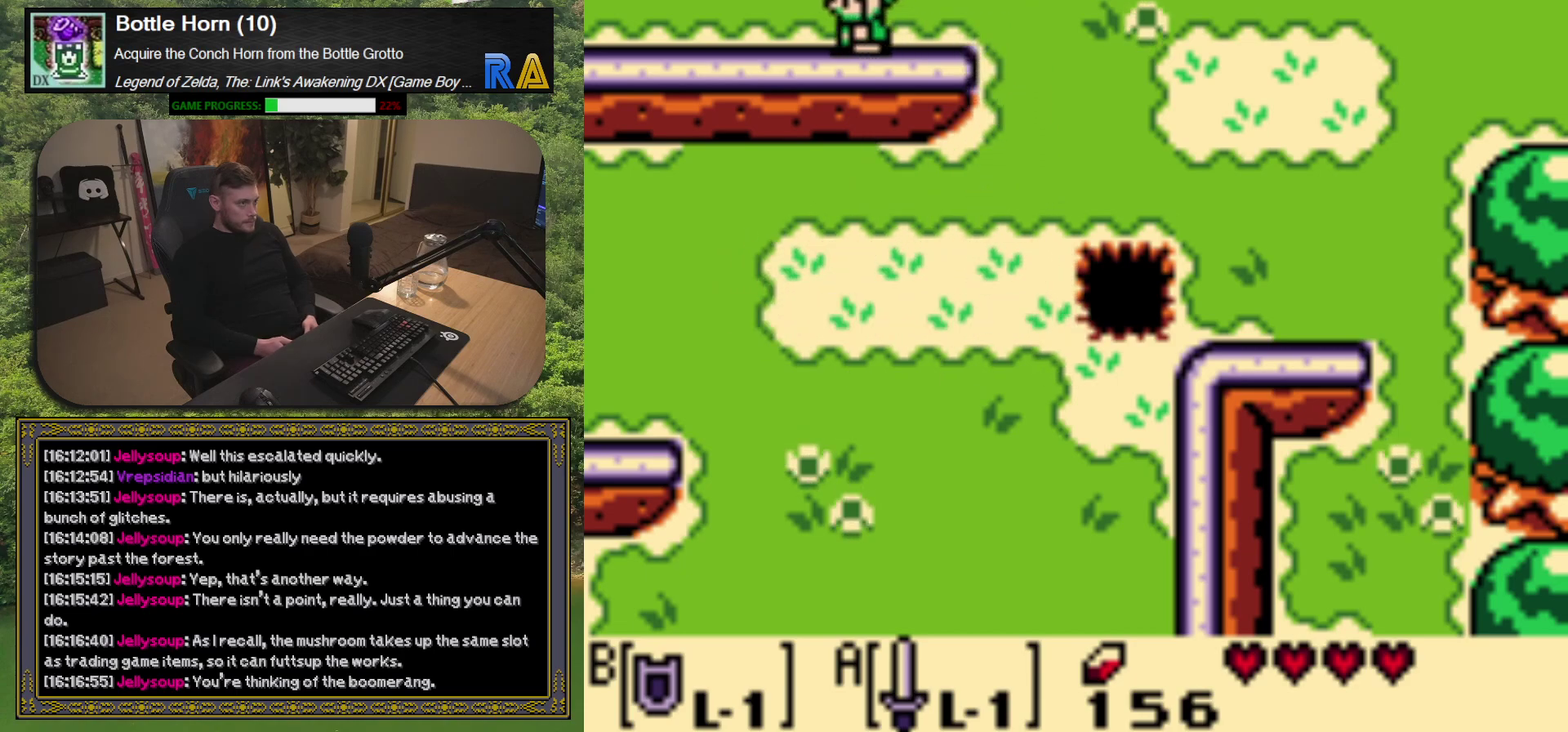
{"buttons": ["DPAD_LEFT"], "left_stick": "center", "events": []}
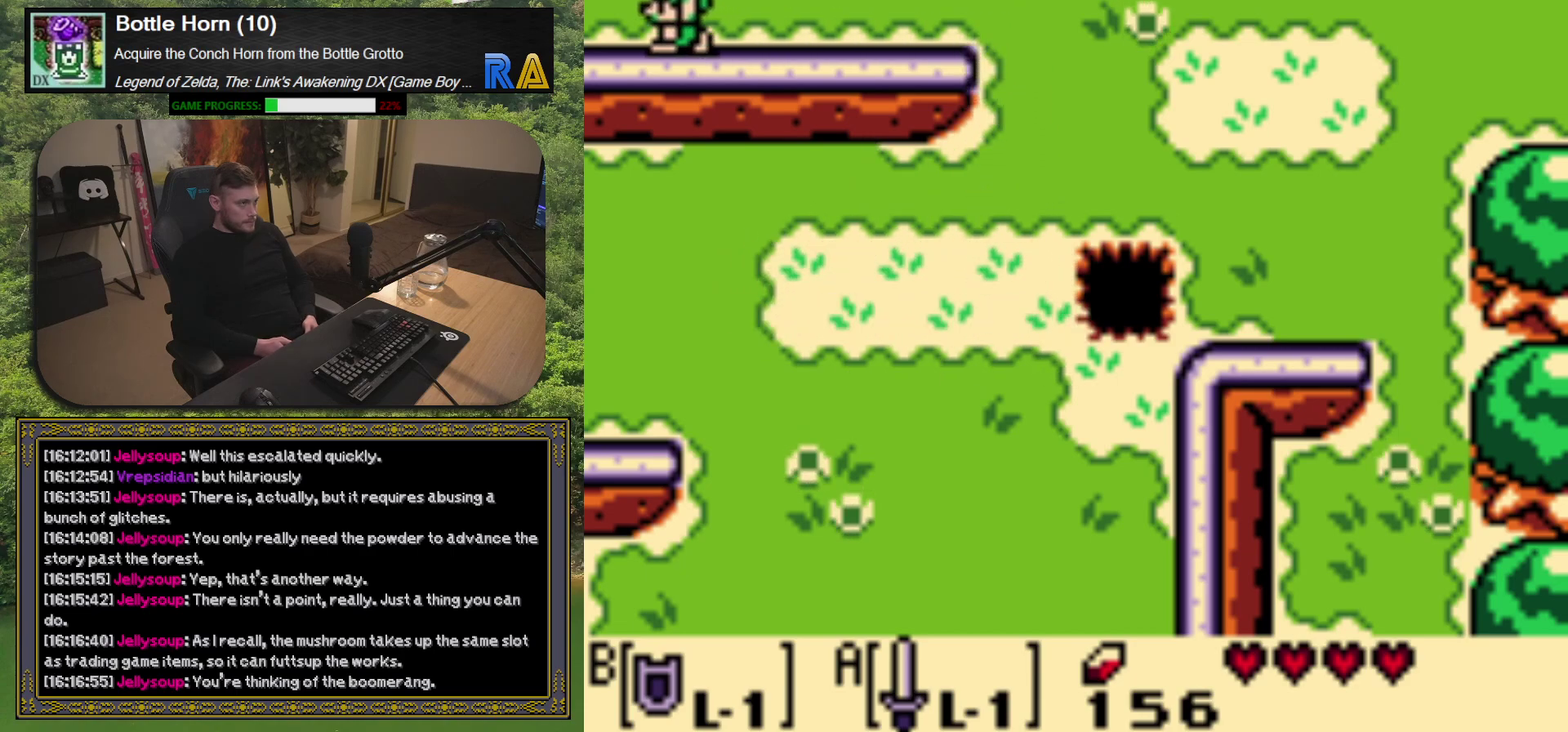
{"buttons": [], "left_stick": "center", "events": [[350, "DPAD_LEFT", "up"]]}
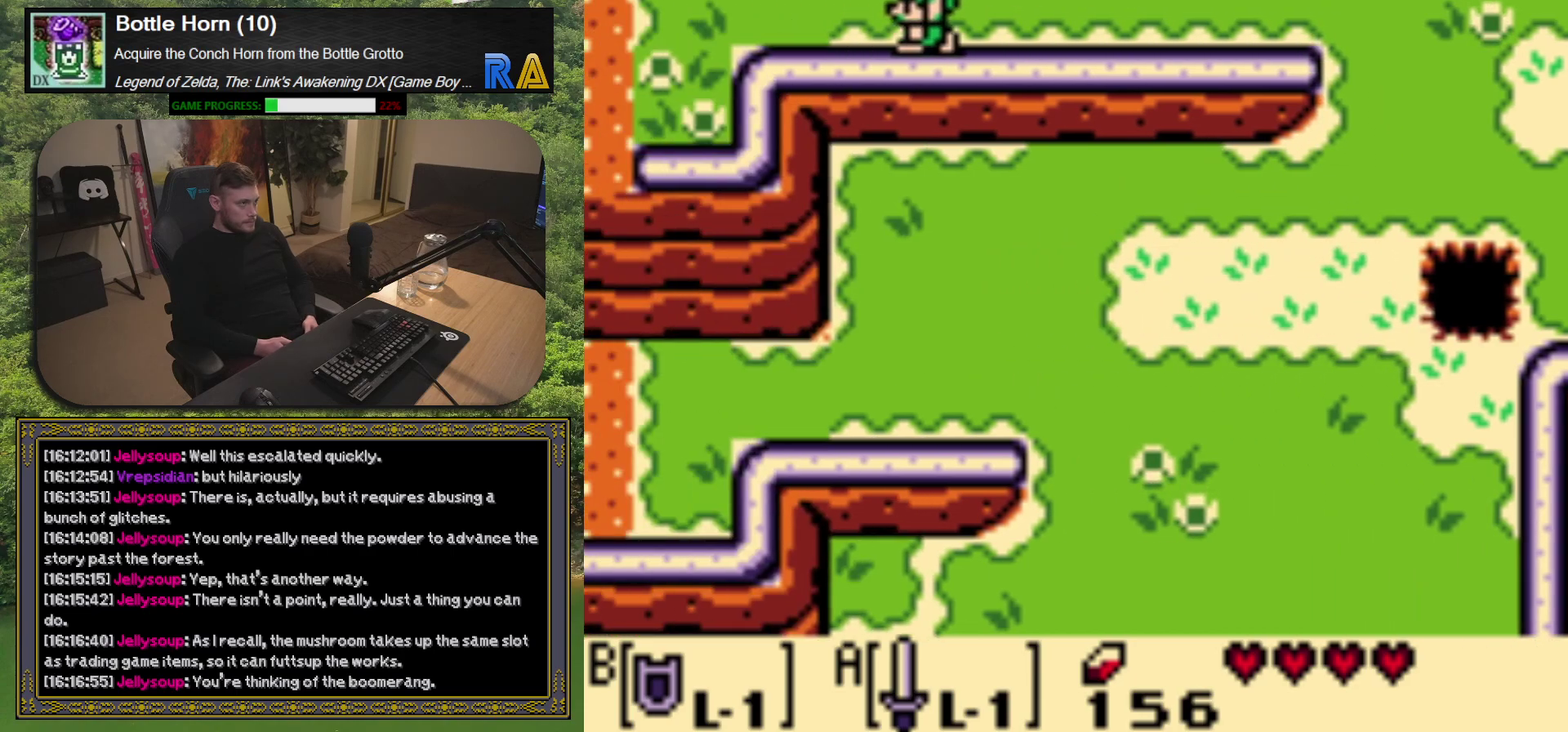
{"buttons": ["DPAD_LEFT"], "left_stick": "center", "events": [[417, "DPAD_LEFT", "down"]]}
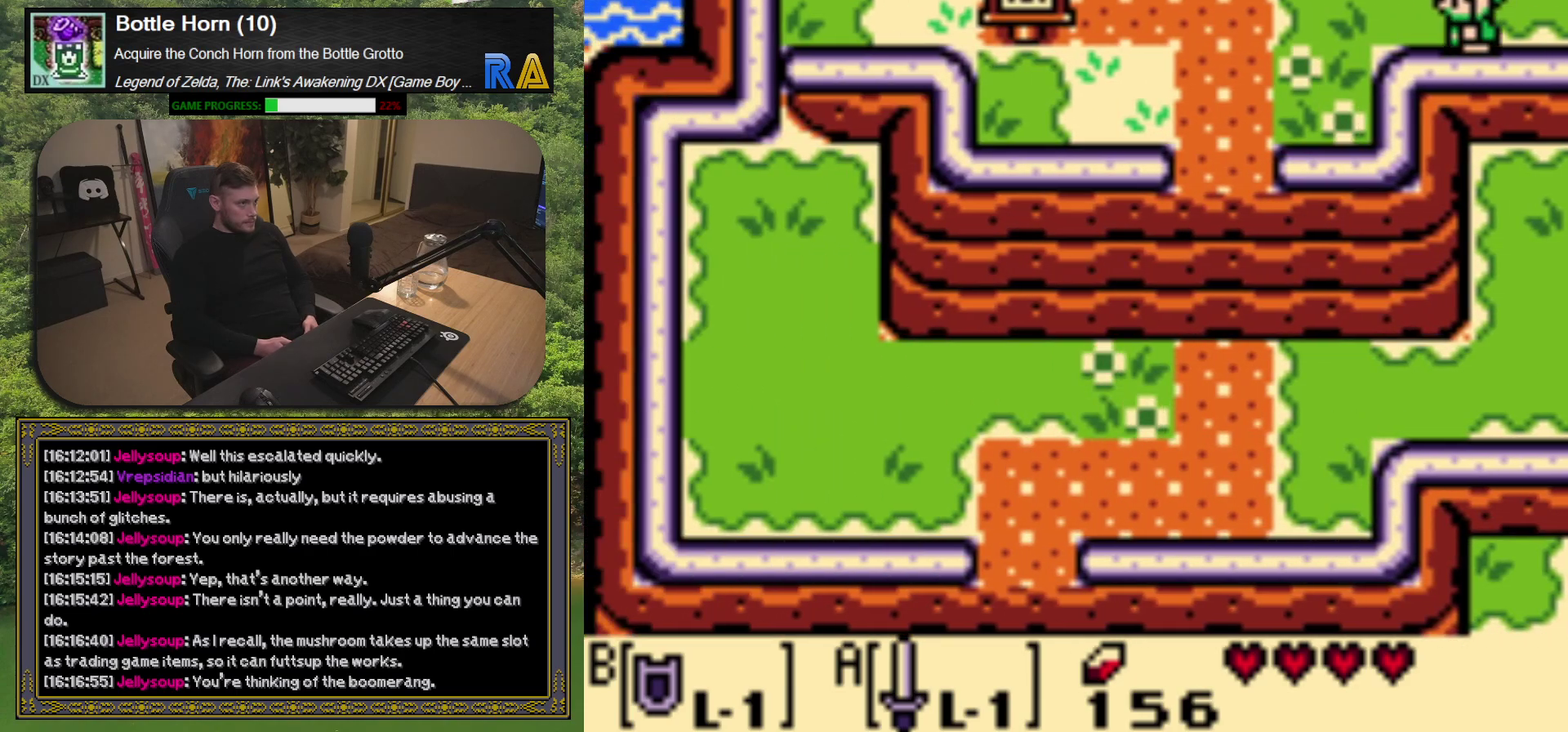
{"buttons": ["DPAD_LEFT"], "left_stick": "center", "events": []}
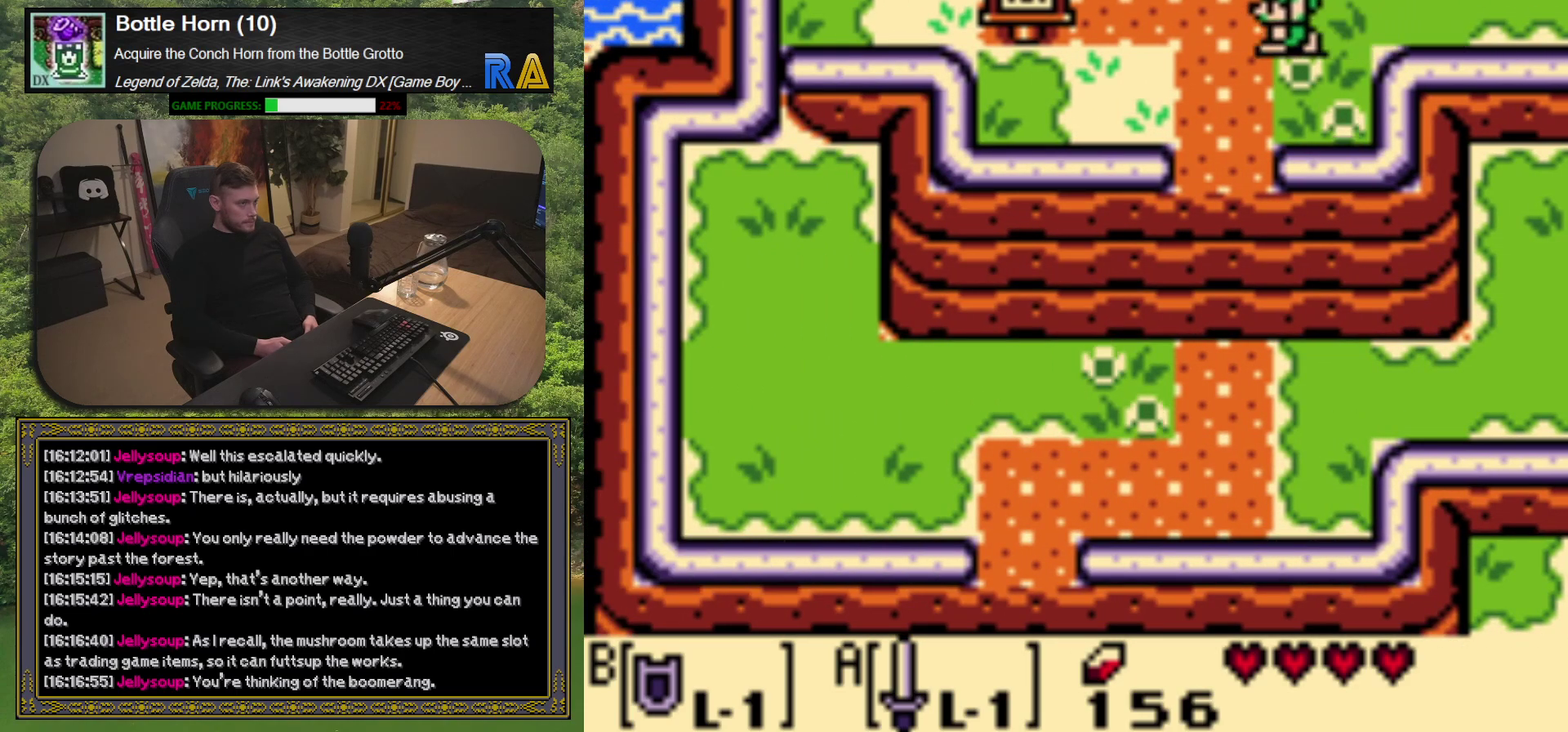
{"buttons": ["DPAD_UP", "DPAD_LEFT"], "left_stick": "center", "events": [[200, "DPAD_UP", "down"]]}
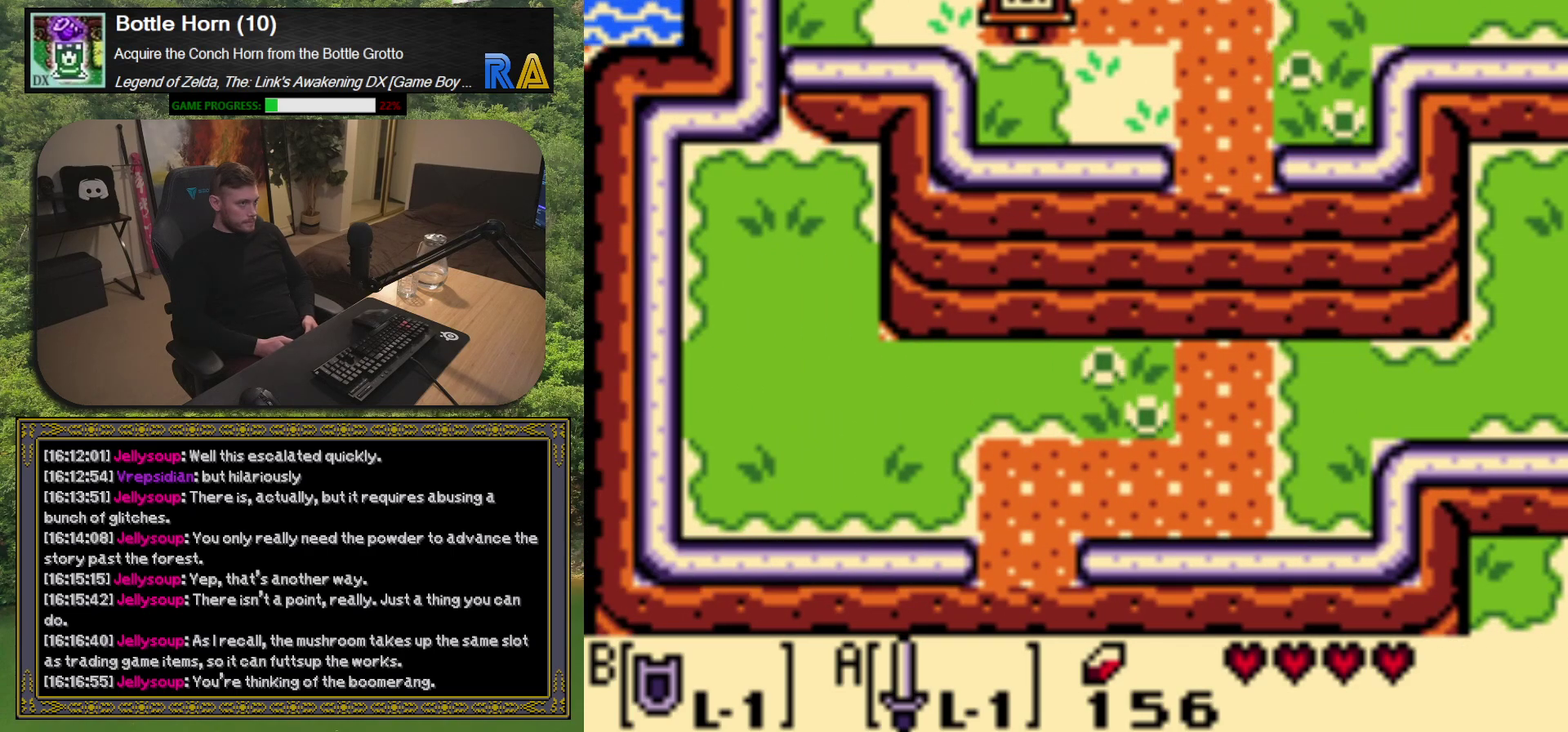
{"buttons": [], "left_stick": "center", "events": [[33, "DPAD_LEFT", "up"], [383, "DPAD_UP", "up"]]}